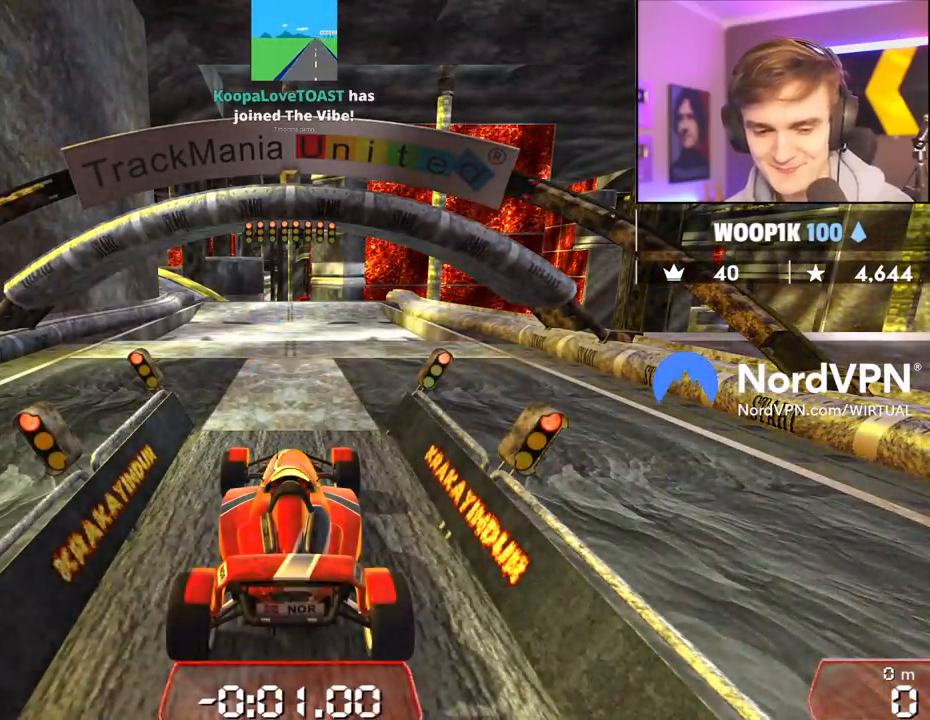
Gameplay with keyboard; each line is a JSON object with the keys held at the frame after it. "events" lists presses ("down") and releases ("up") of "brake", "down", "left", "right" and "up" between this image and that frame as [ms after this image, input, new state], when the widget could be followed in between. No other keys are recorded. Mouse input is not recorded. Key names are as the overlay labels them; some are game actions (e.g. jump) rather than physical keys.
{"keys": ["up"], "events": []}
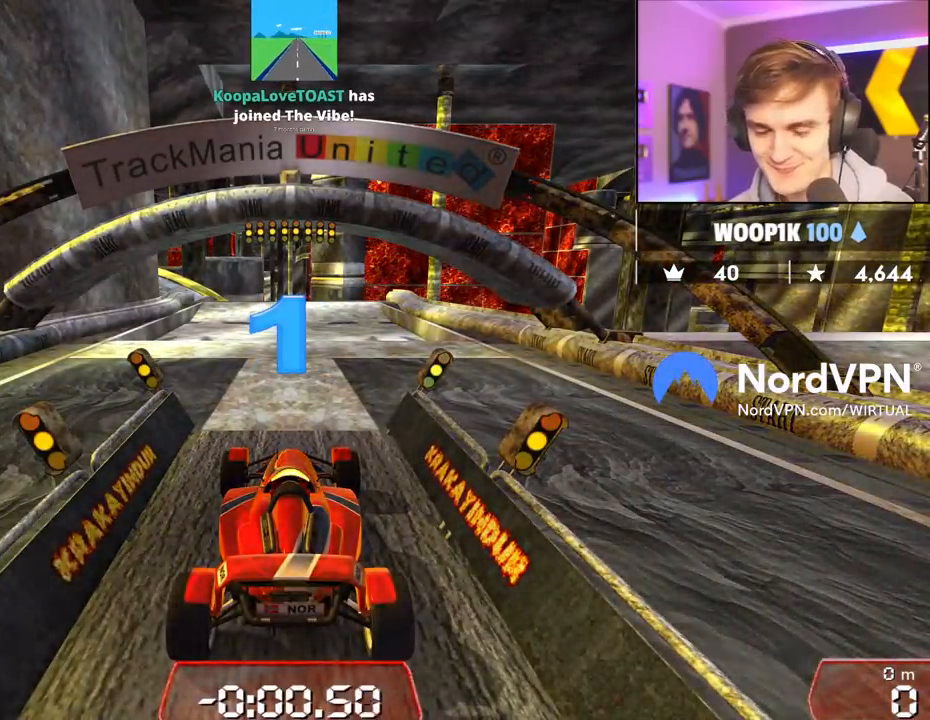
{"keys": ["up"], "events": []}
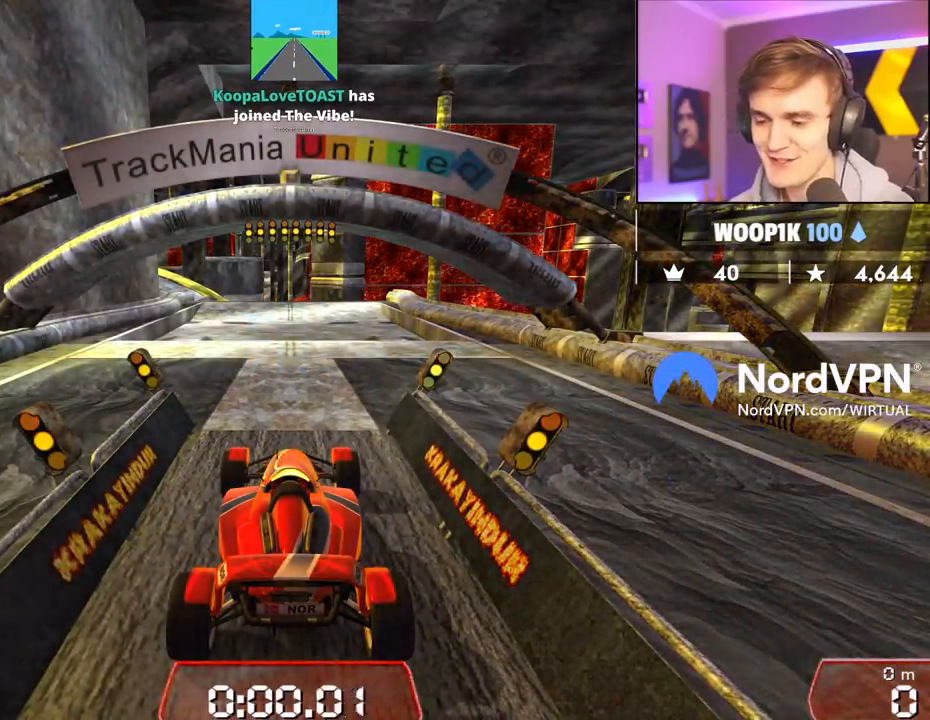
{"keys": ["up"], "events": []}
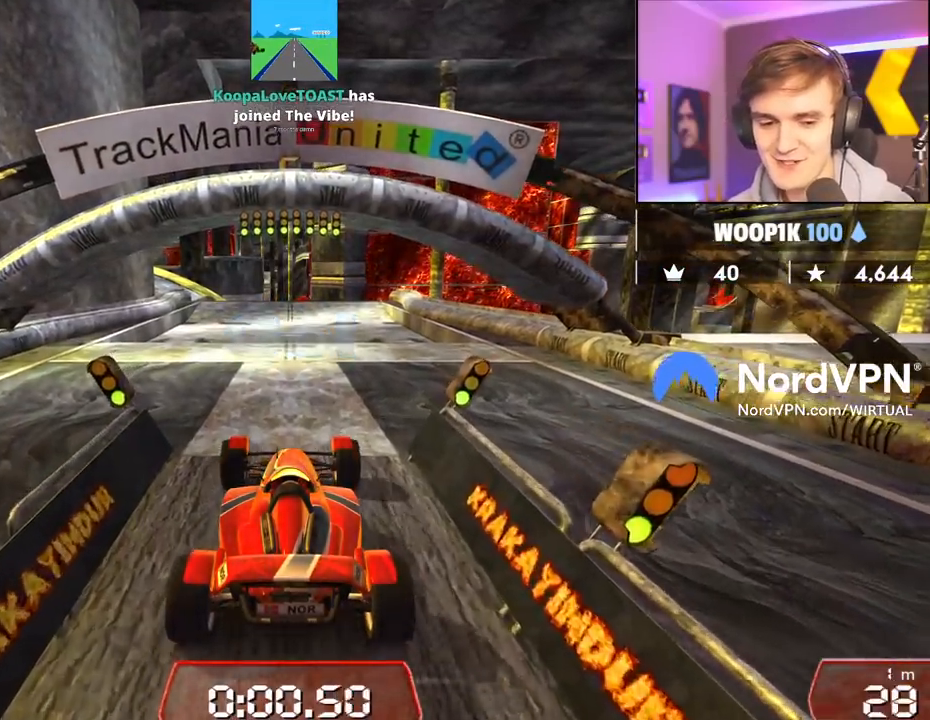
{"keys": ["up"], "events": []}
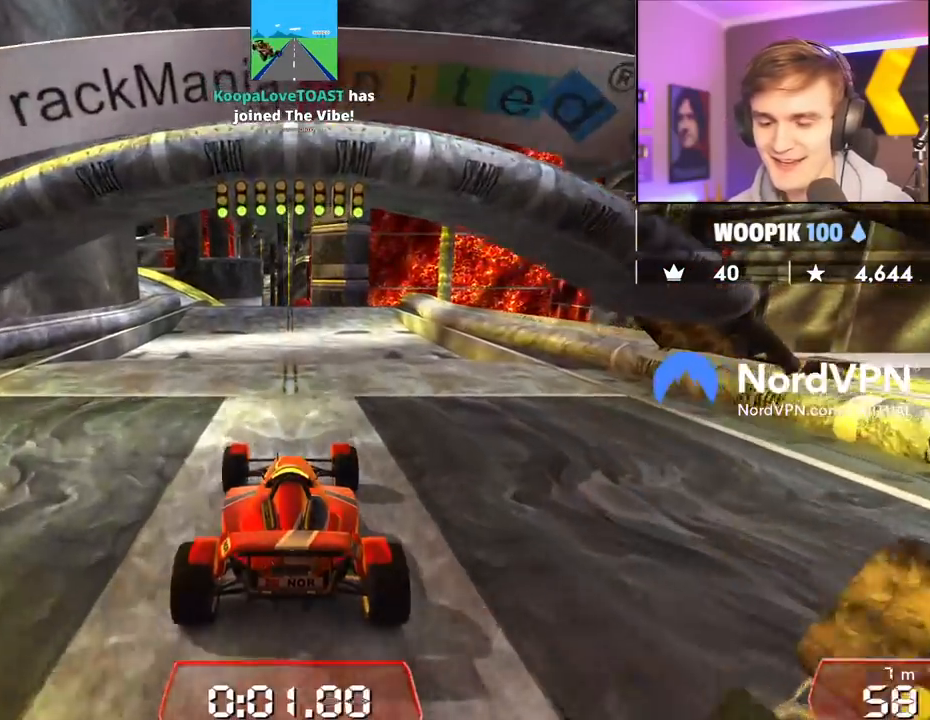
{"keys": ["up"], "events": []}
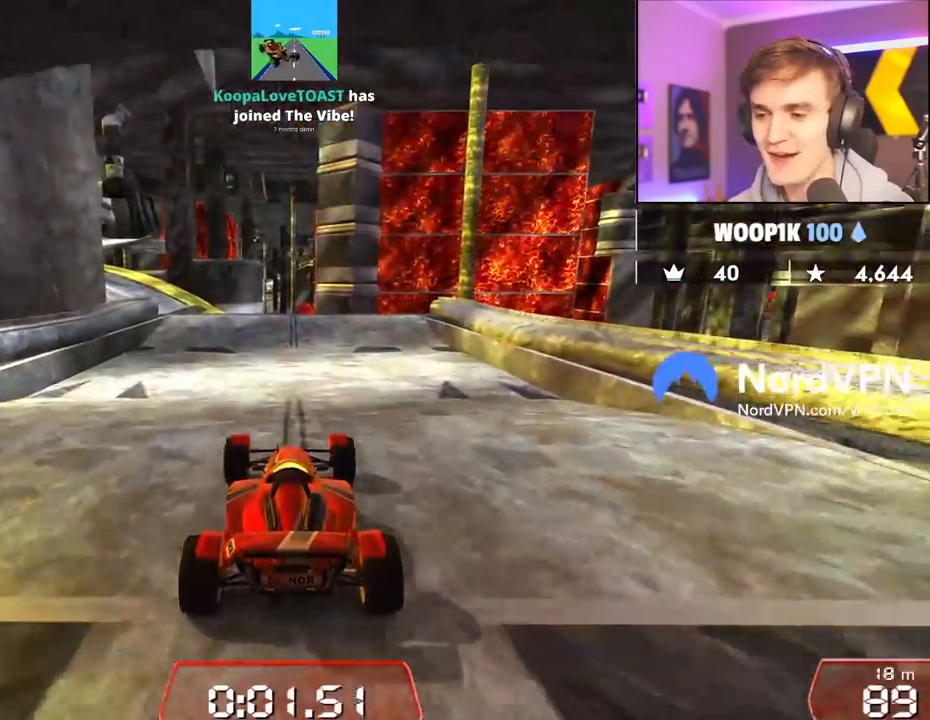
{"keys": ["left", "up"], "events": [[333, "left", "down"]]}
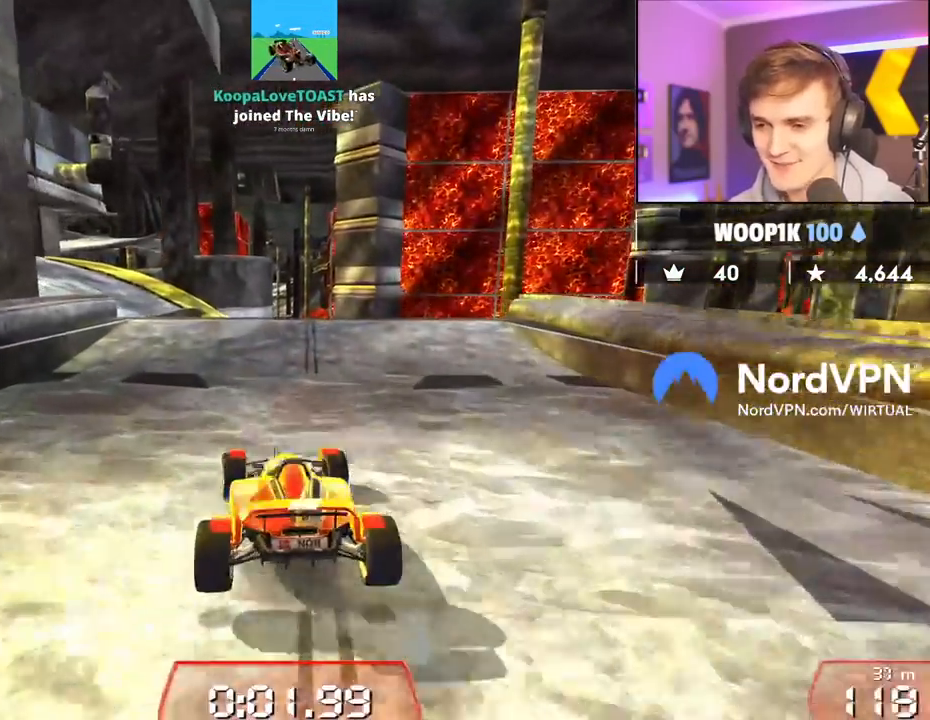
{"keys": ["up"], "events": [[217, "left", "up"], [350, "right", "down"], [450, "right", "up"]]}
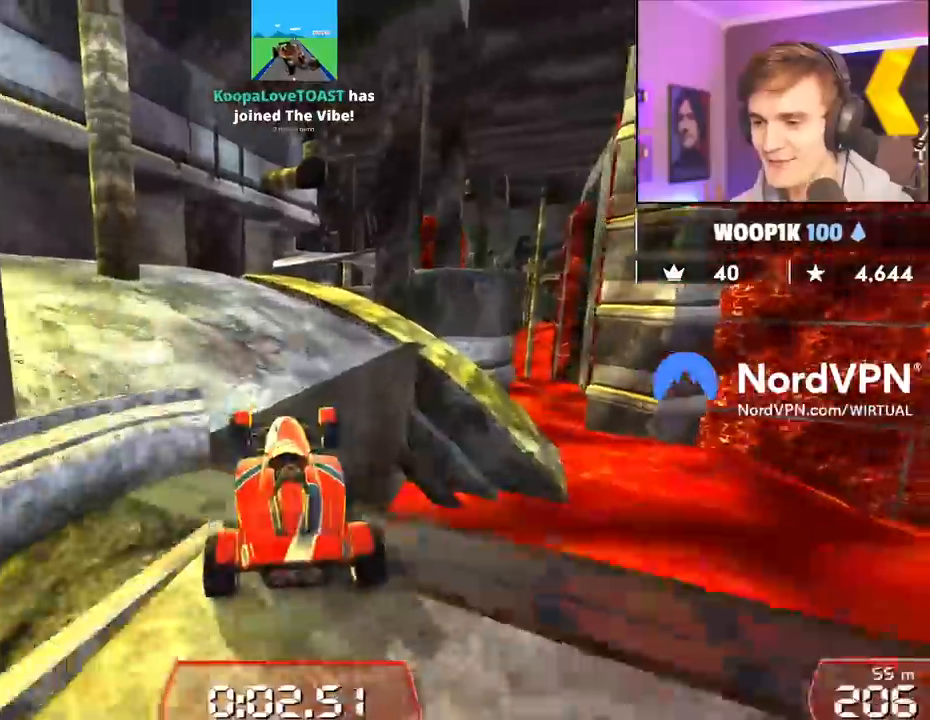
{"keys": ["up"], "events": [[183, "brake", "down"], [233, "brake", "up"]]}
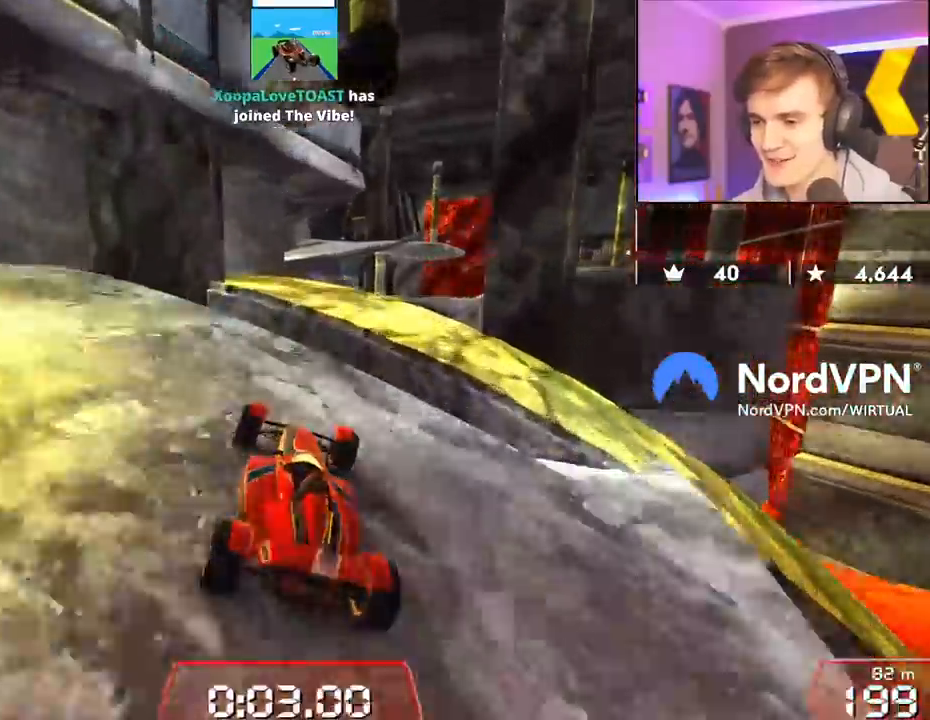
{"keys": ["right", "up"], "events": [[17, "right", "down"], [50, "right", "up"], [433, "right", "down"]]}
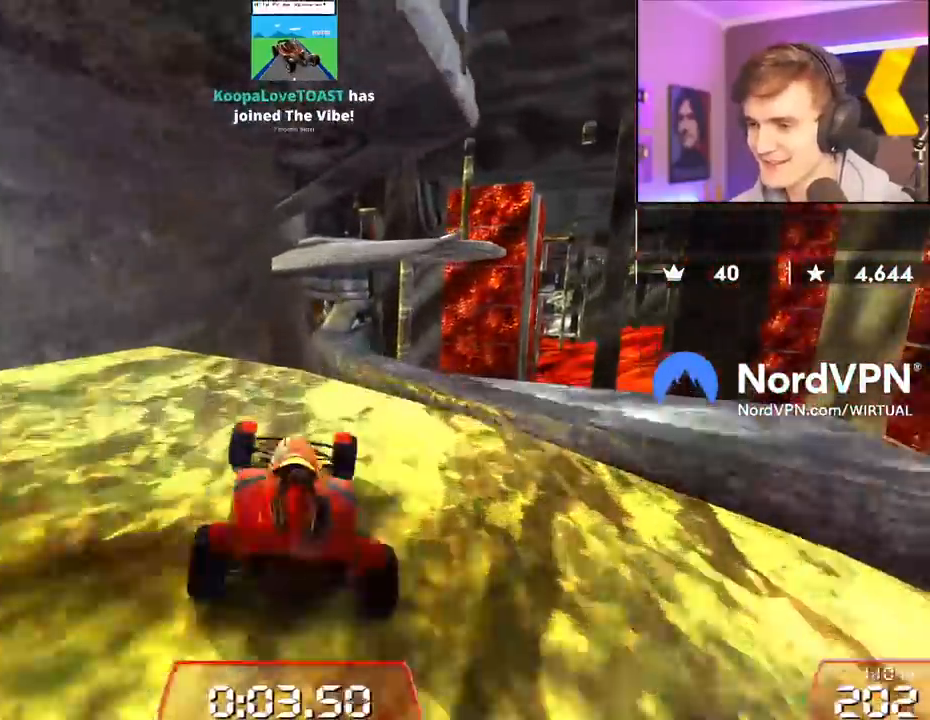
{"keys": ["up"], "events": [[117, "right", "up"]]}
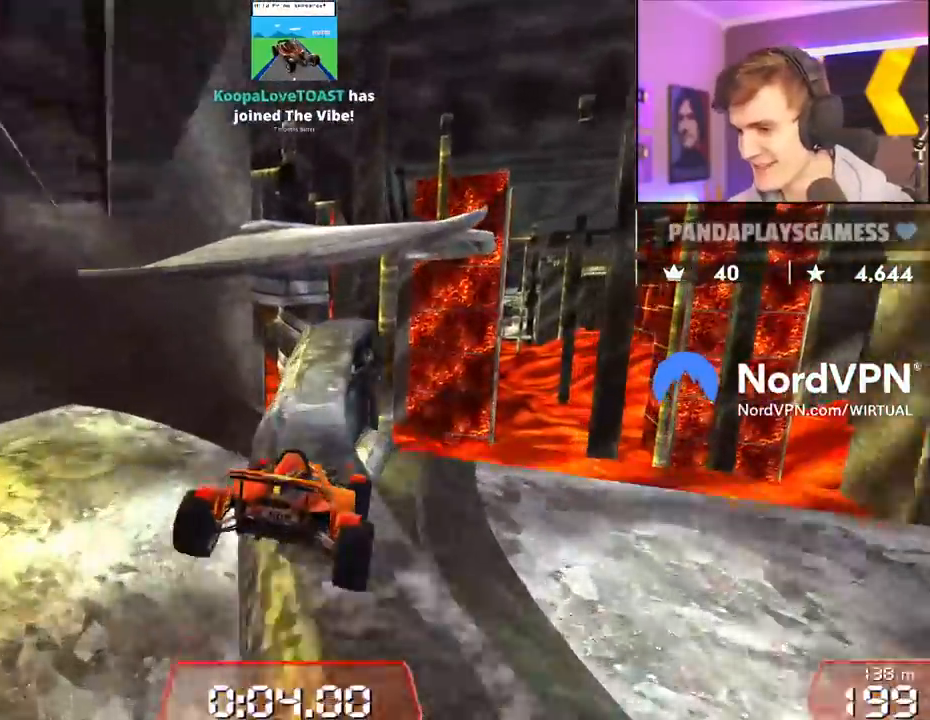
{"keys": ["right", "up"], "events": [[133, "right", "down"], [233, "right", "up"], [283, "left", "down"], [367, "left", "up"], [467, "right", "down"]]}
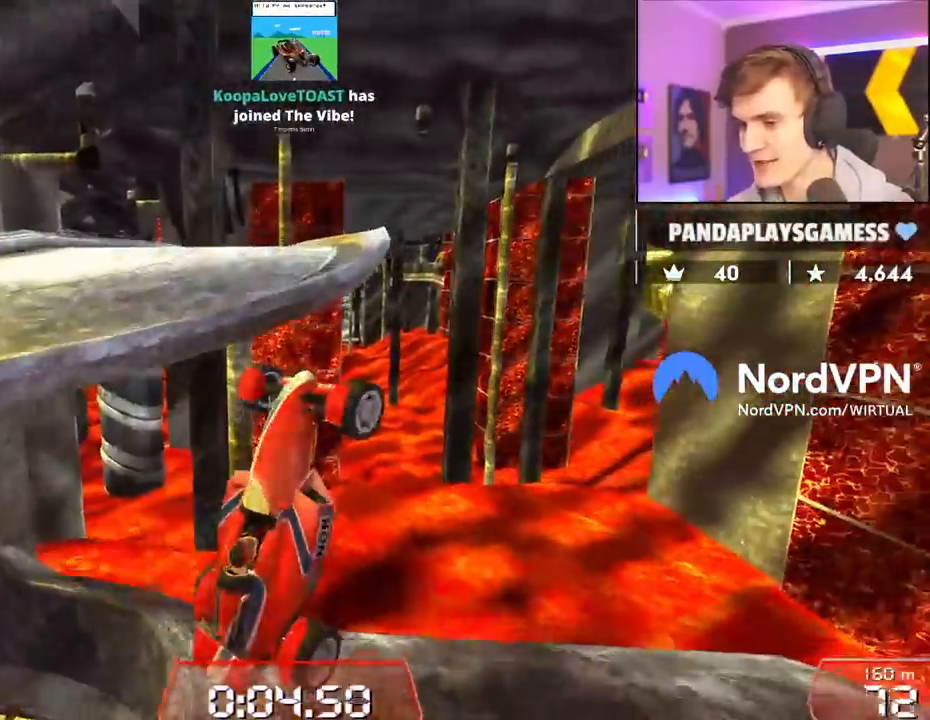
{"keys": ["left", "up"], "events": [[50, "left", "down"], [50, "right", "up"]]}
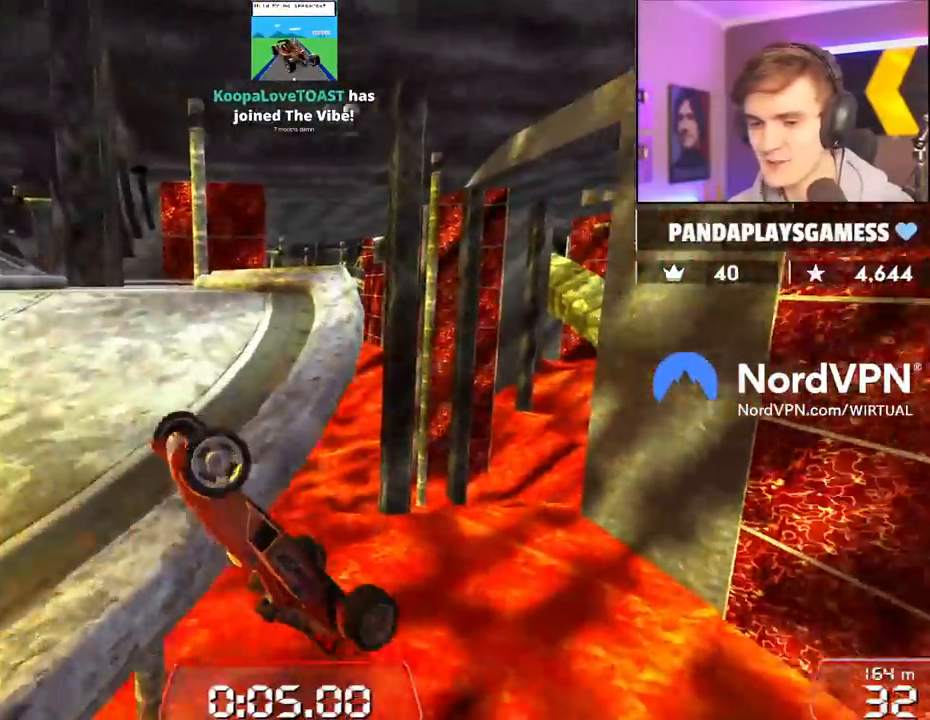
{"keys": ["up"], "events": [[300, "left", "up"]]}
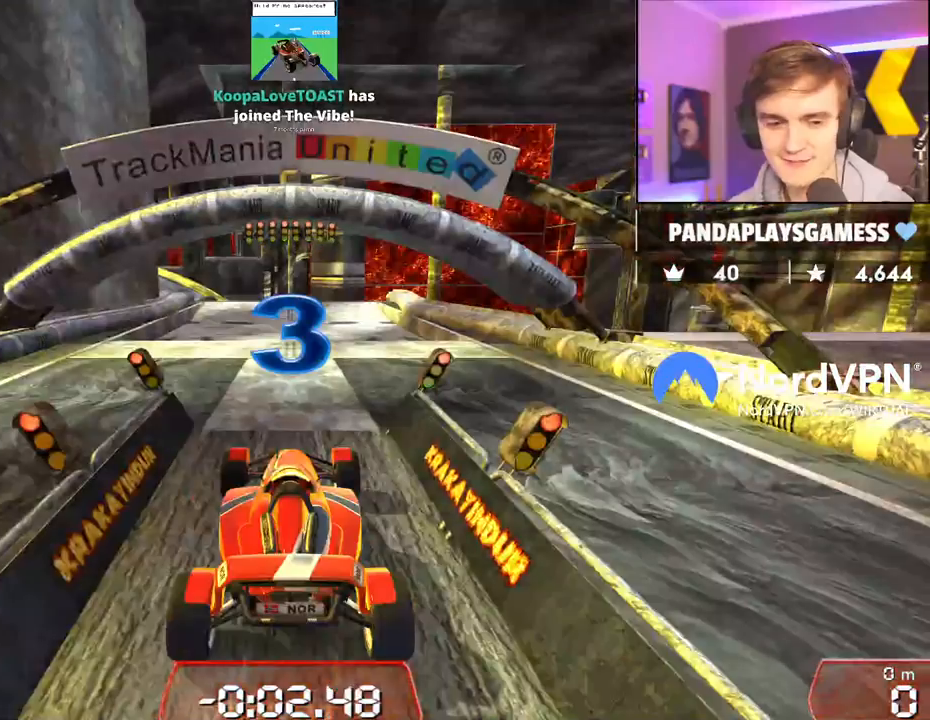
{"keys": ["up"], "events": []}
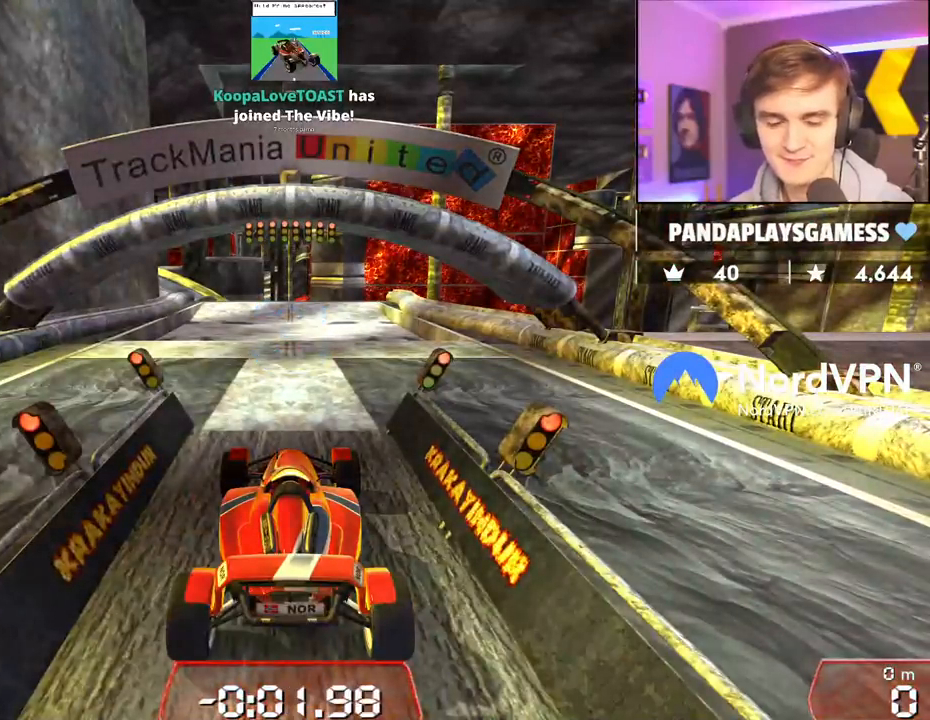
{"keys": ["up"], "events": []}
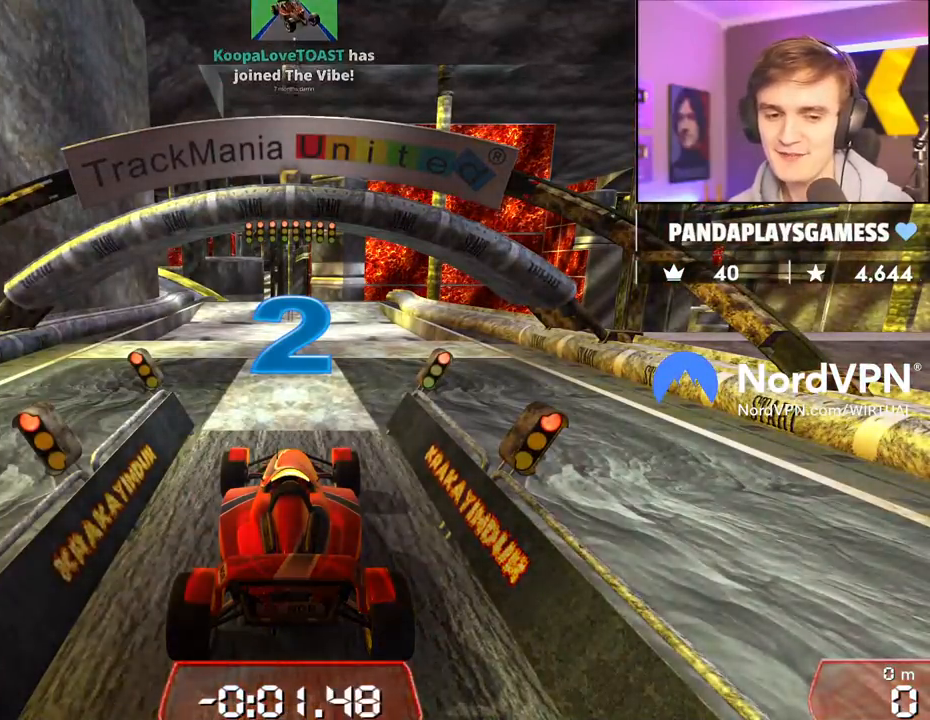
{"keys": ["up"], "events": []}
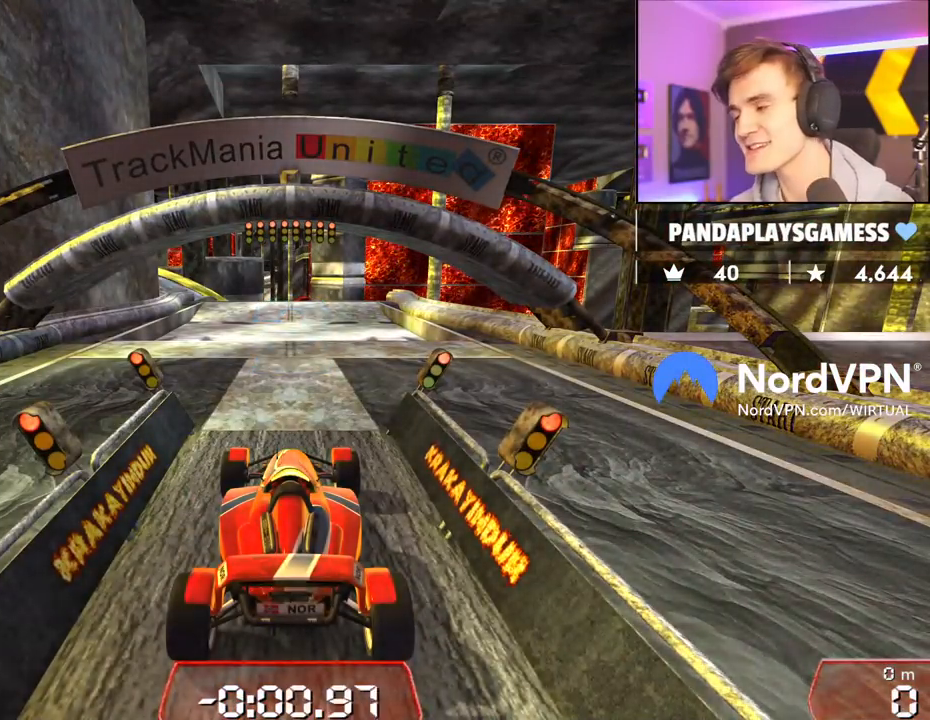
{"keys": ["up"], "events": []}
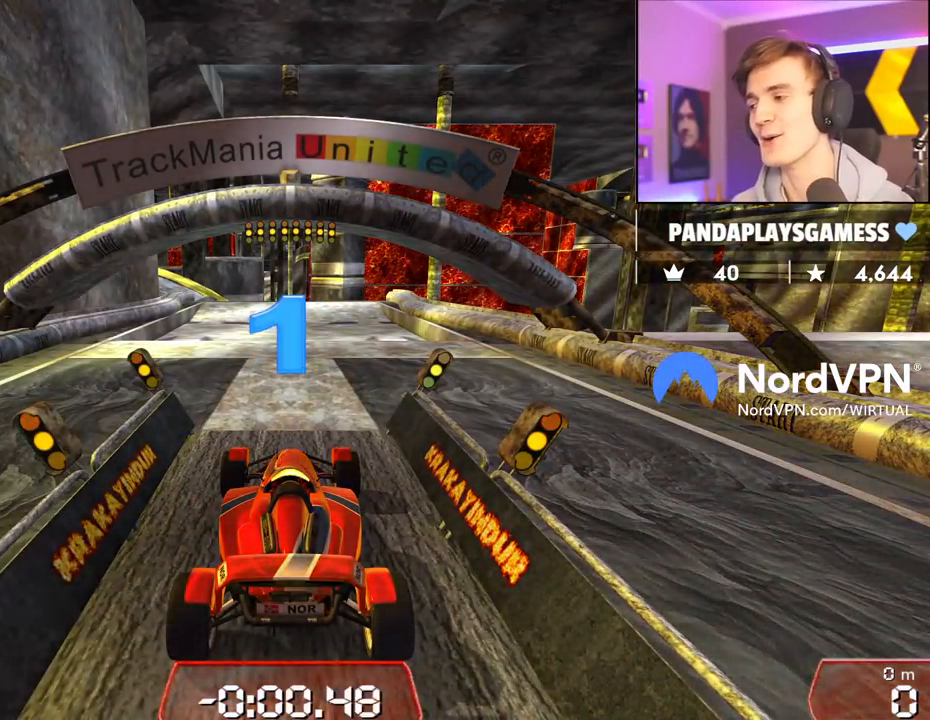
{"keys": ["up"], "events": []}
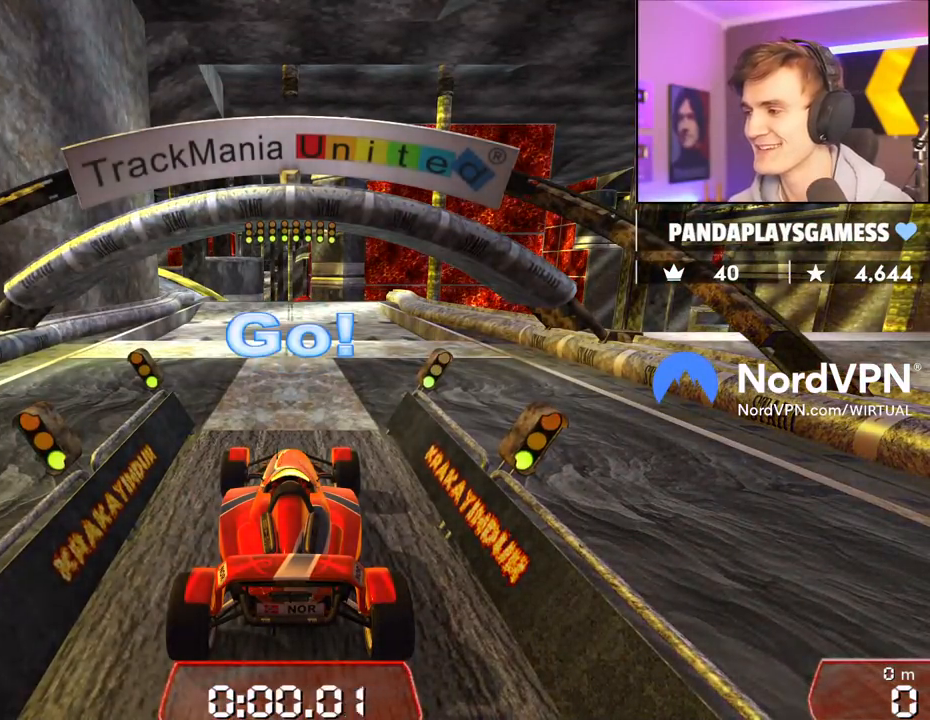
{"keys": [], "events": [[17, "up", "up"]]}
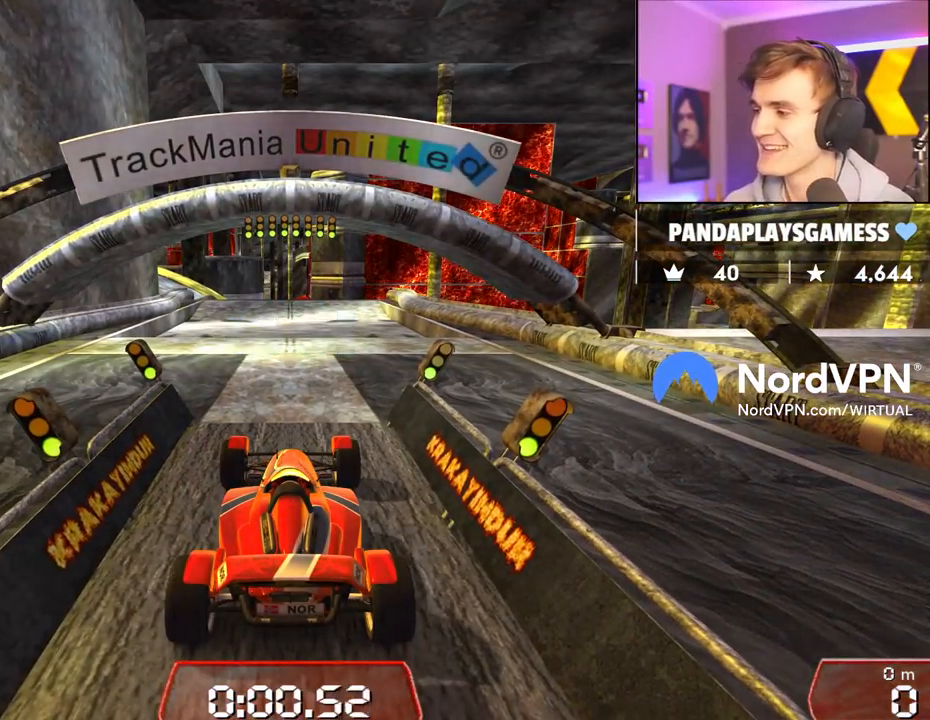
{"keys": [], "events": []}
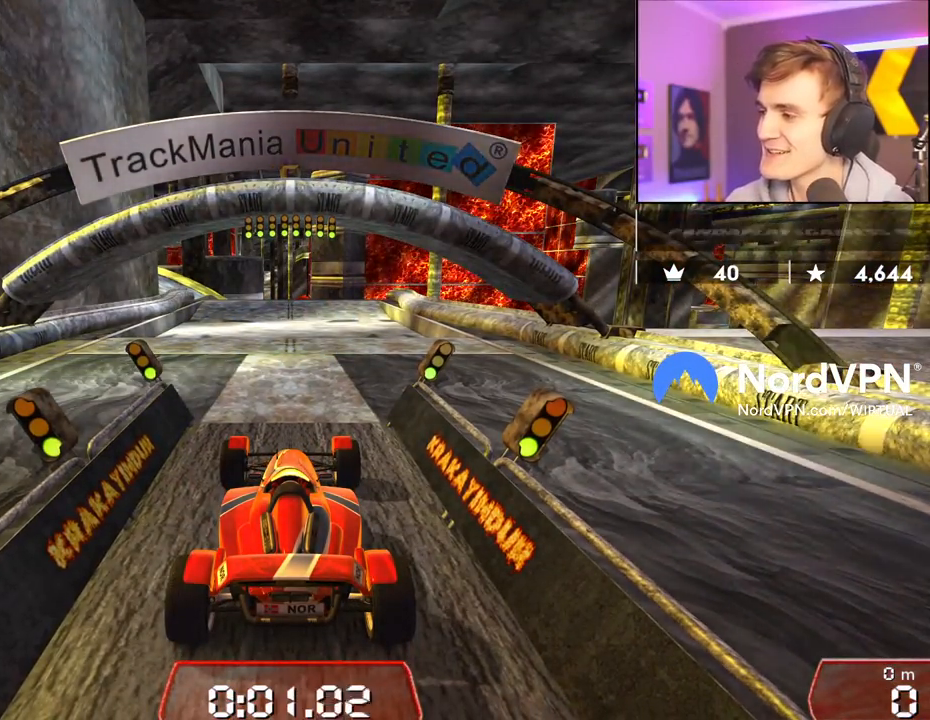
{"keys": [], "events": []}
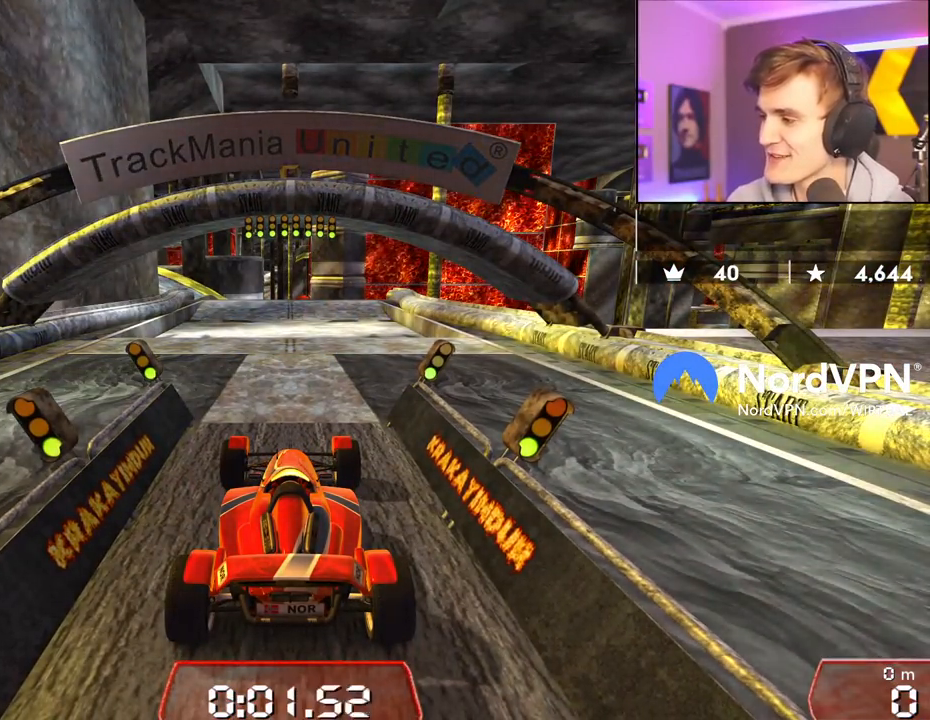
{"keys": [], "events": []}
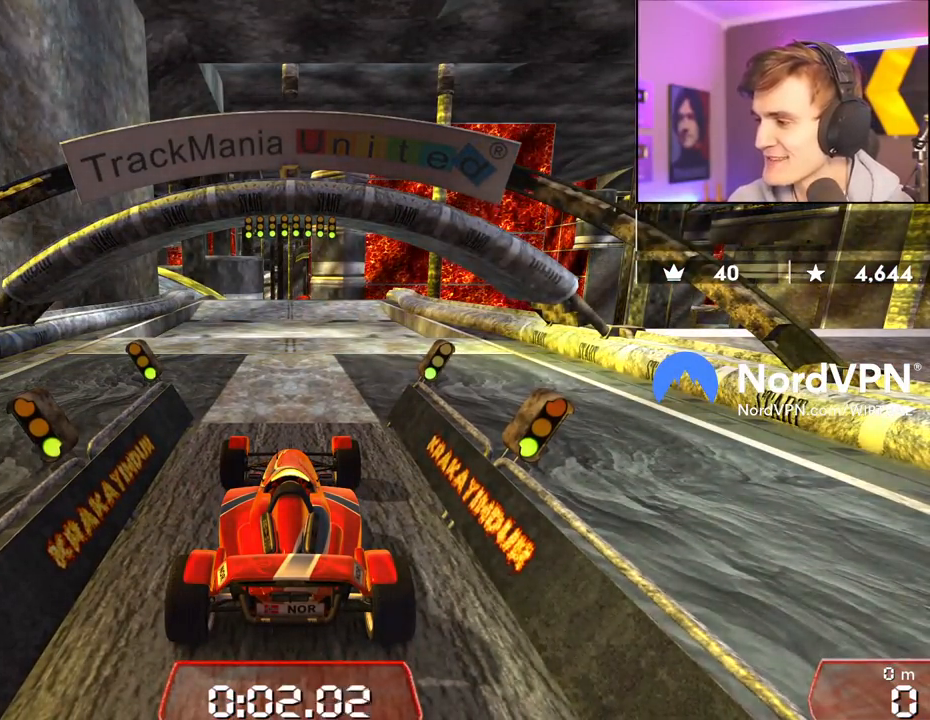
{"keys": [], "events": []}
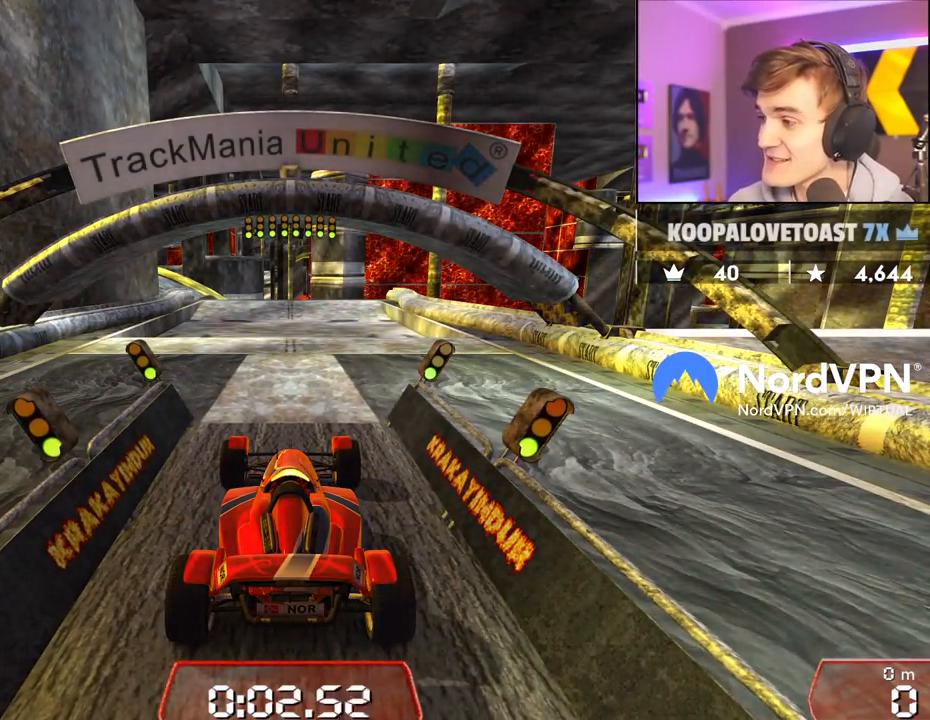
{"keys": ["up"], "events": [[383, "up", "down"]]}
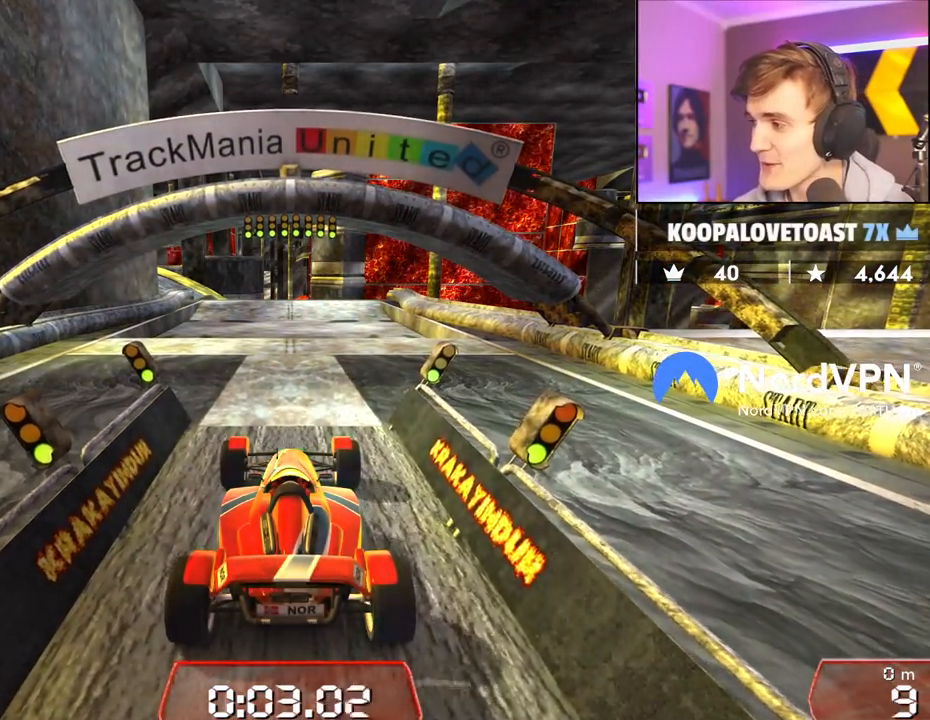
{"keys": ["up"], "events": []}
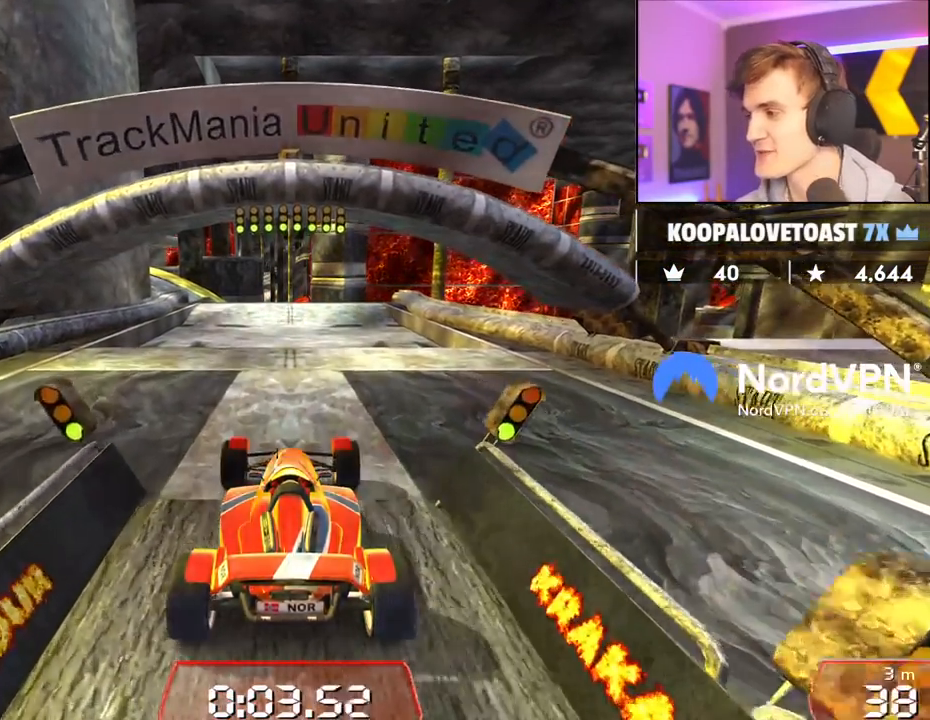
{"keys": ["up"], "events": []}
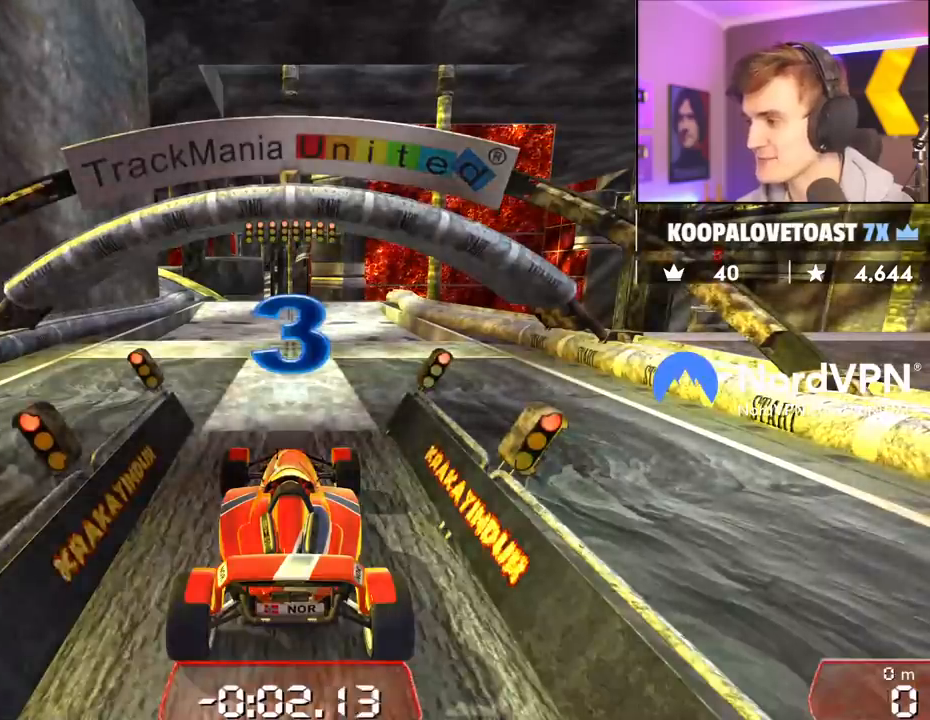
{"keys": ["up"], "events": []}
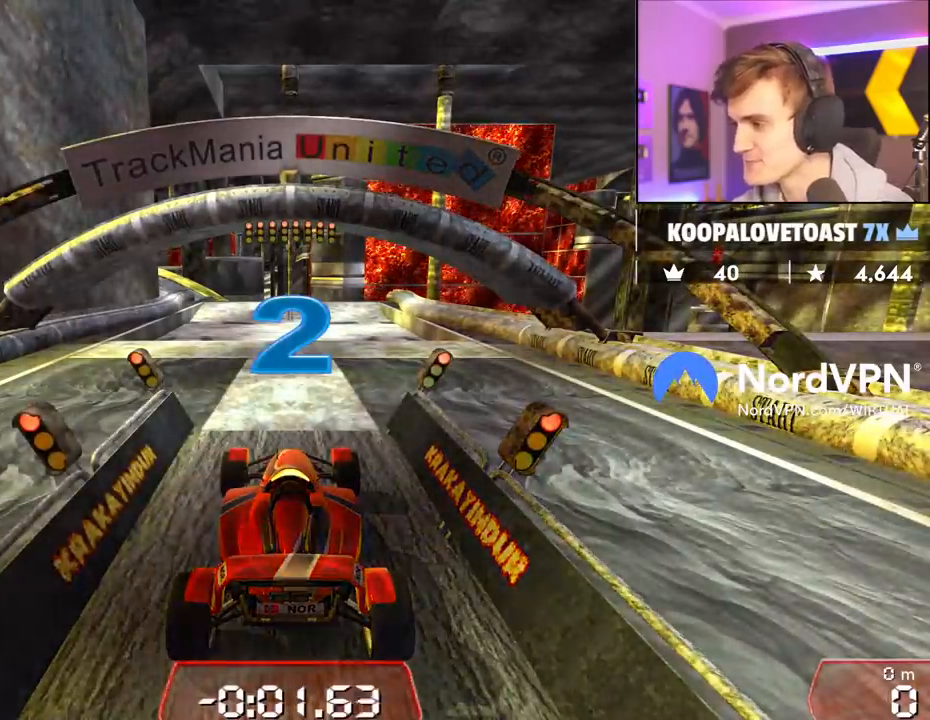
{"keys": ["up"], "events": []}
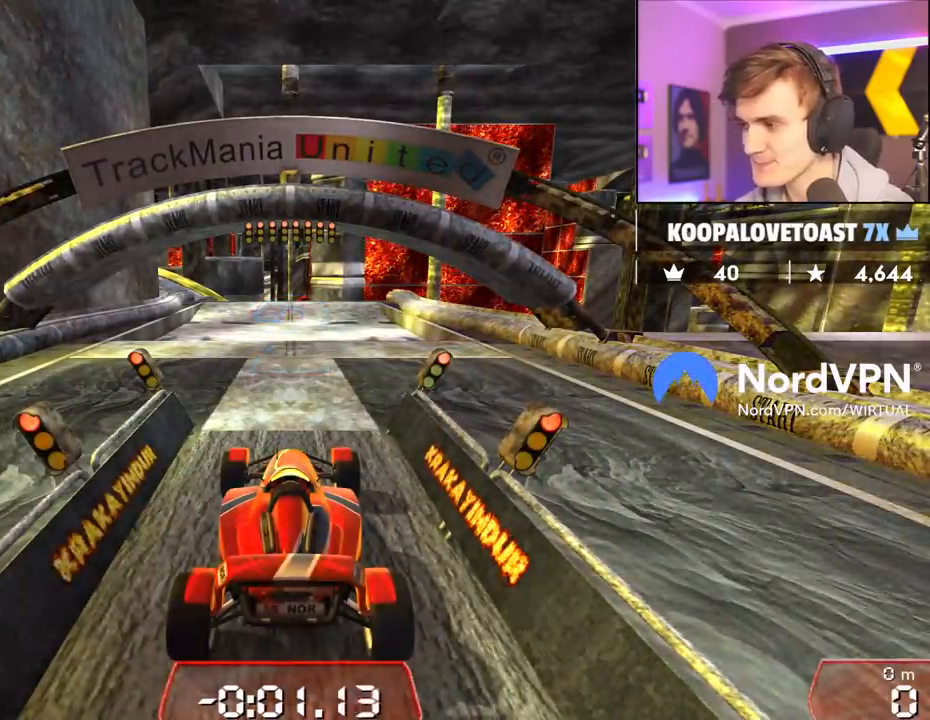
{"keys": ["up"], "events": []}
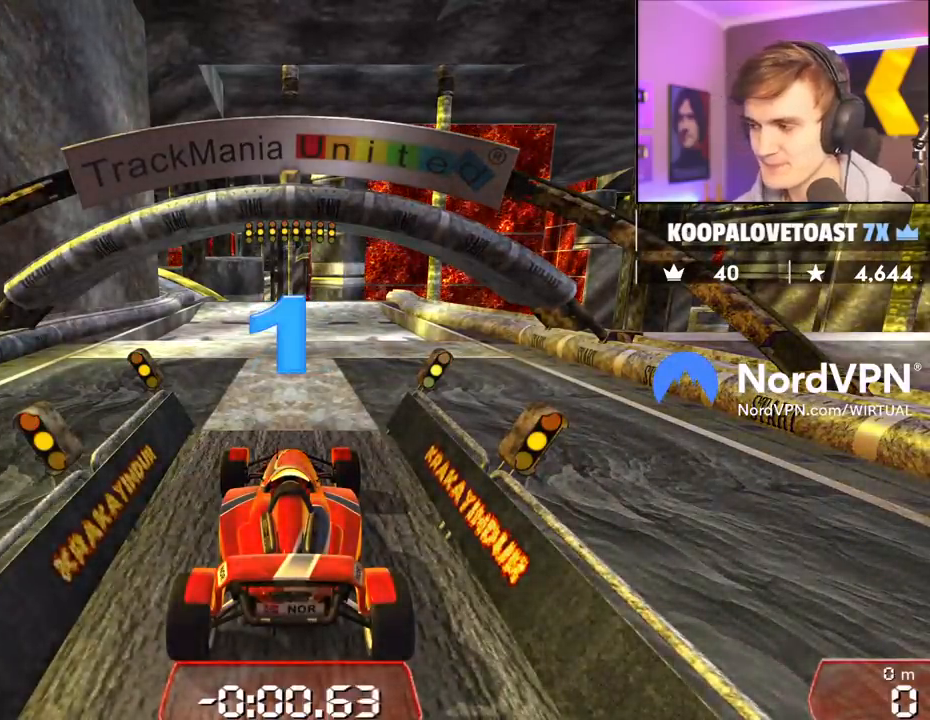
{"keys": ["up"], "events": []}